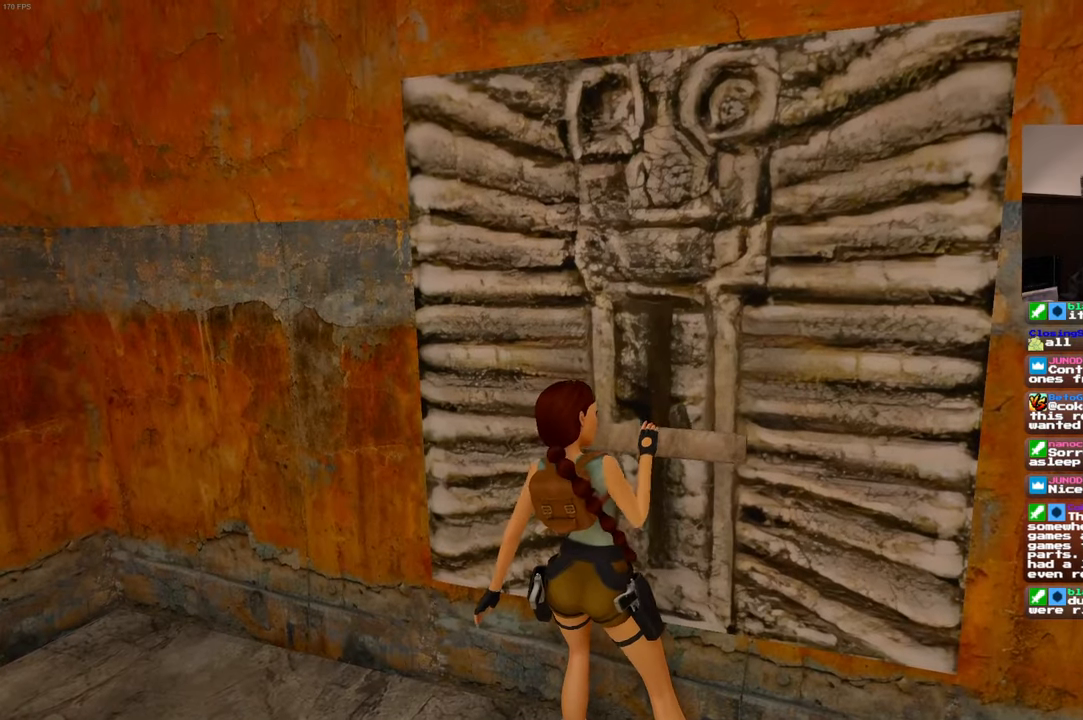
Gameplay with a controller (PlayStation layout); each line is a JSON object with the inputs held at the frame after it (dt_ms = milliseconds from this image to that frame). "events" lists button and stick changes between this image and that frame as [ms after this image, input, new state], when the widget could be followed in between. Not read: L2 L3 R2 R3 SELECT.
{"dt_ms": 500, "buttons": [], "left_stick": "center", "right_stick": "center", "events": []}
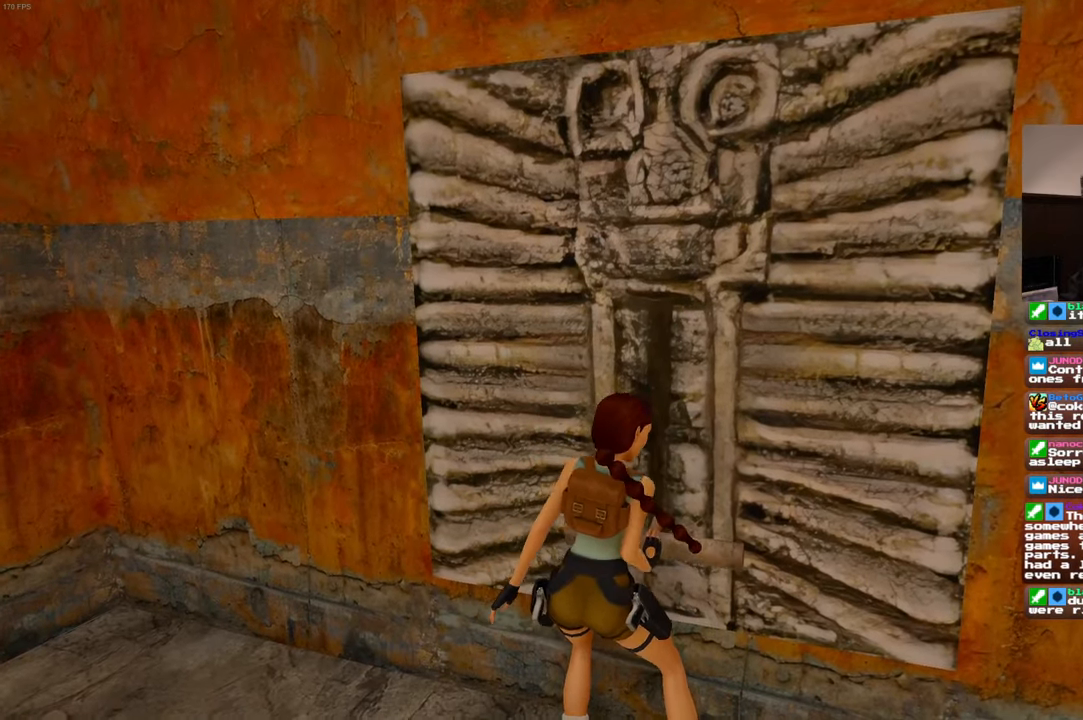
{"dt_ms": 500, "buttons": [], "left_stick": "center", "right_stick": "right"}
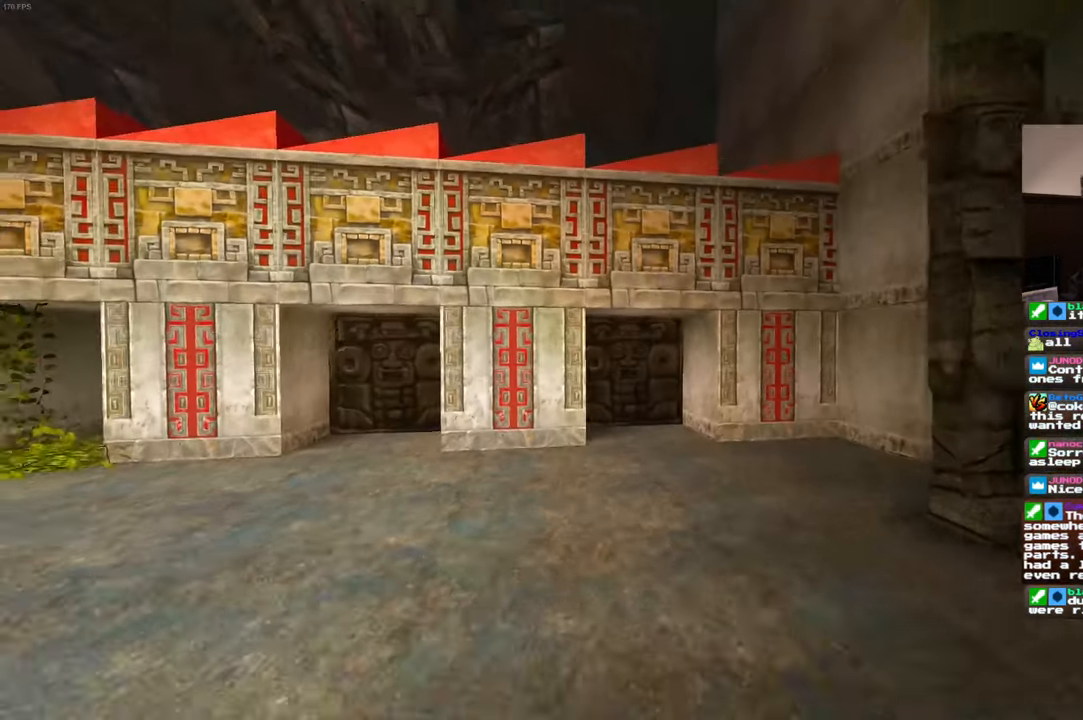
{"dt_ms": 500, "buttons": [], "left_stick": "center", "right_stick": "center", "events": [[117, "left_stick", "right"], [317, "right_stick", "center"], [350, "left_stick", "center"]]}
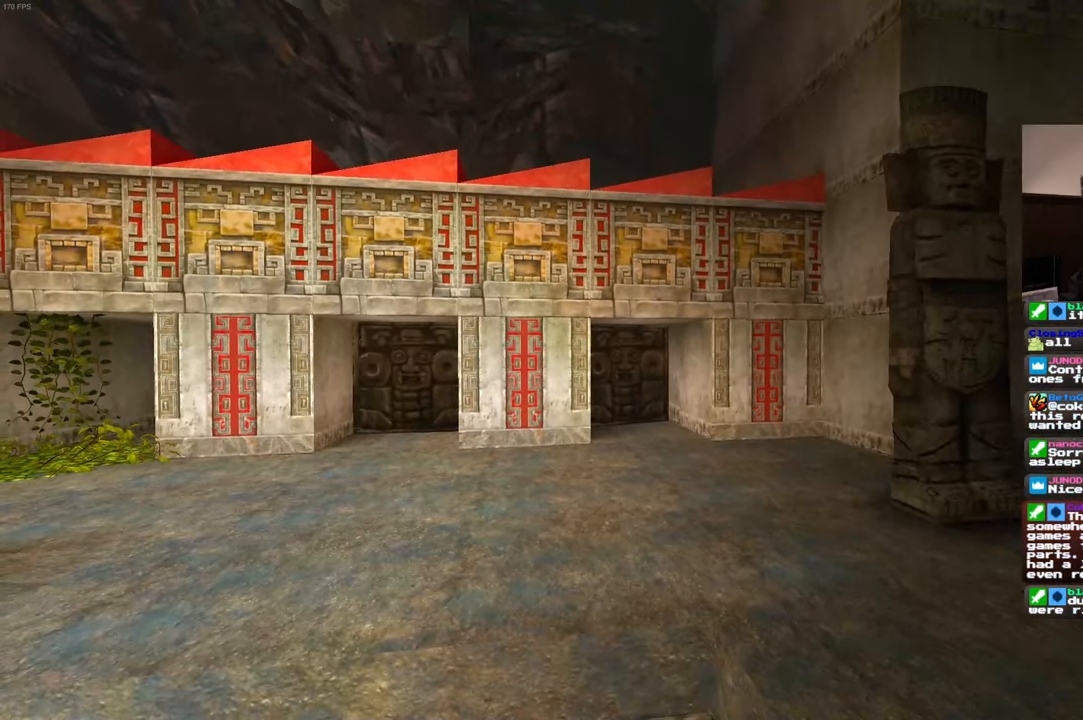
{"dt_ms": 500, "buttons": [], "left_stick": "center", "right_stick": "center", "events": []}
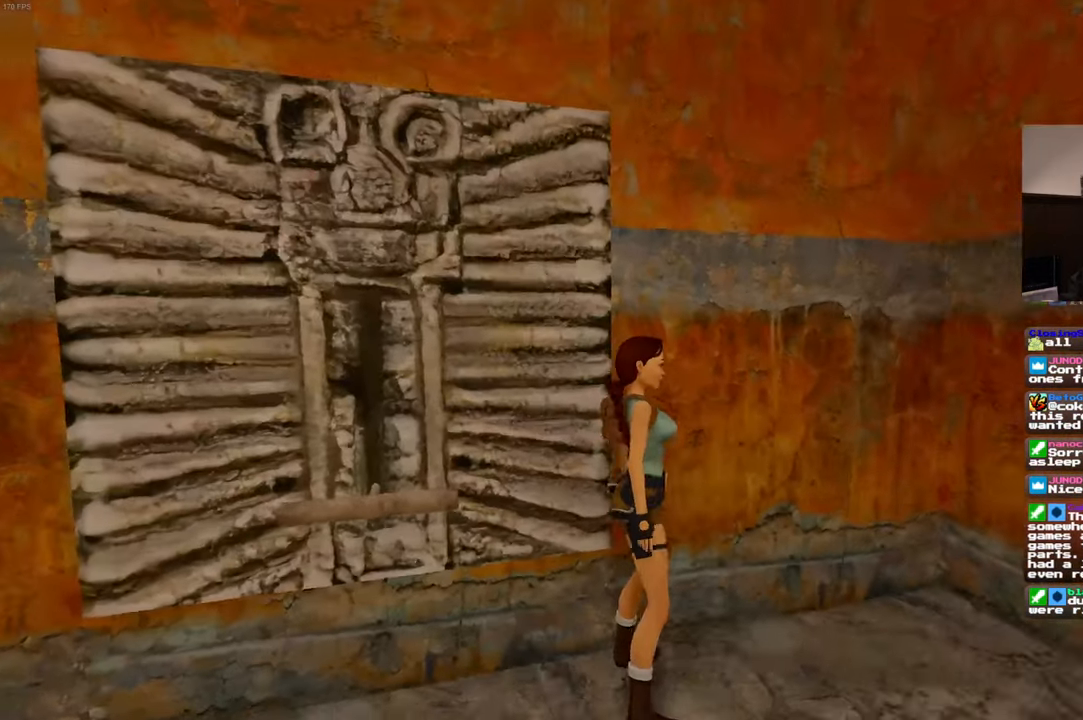
{"dt_ms": 500, "buttons": [], "left_stick": "right", "right_stick": "down-right", "events": [[317, "right_stick", "down-right"], [350, "left_stick", "up-right"], [417, "left_stick", "right"]]}
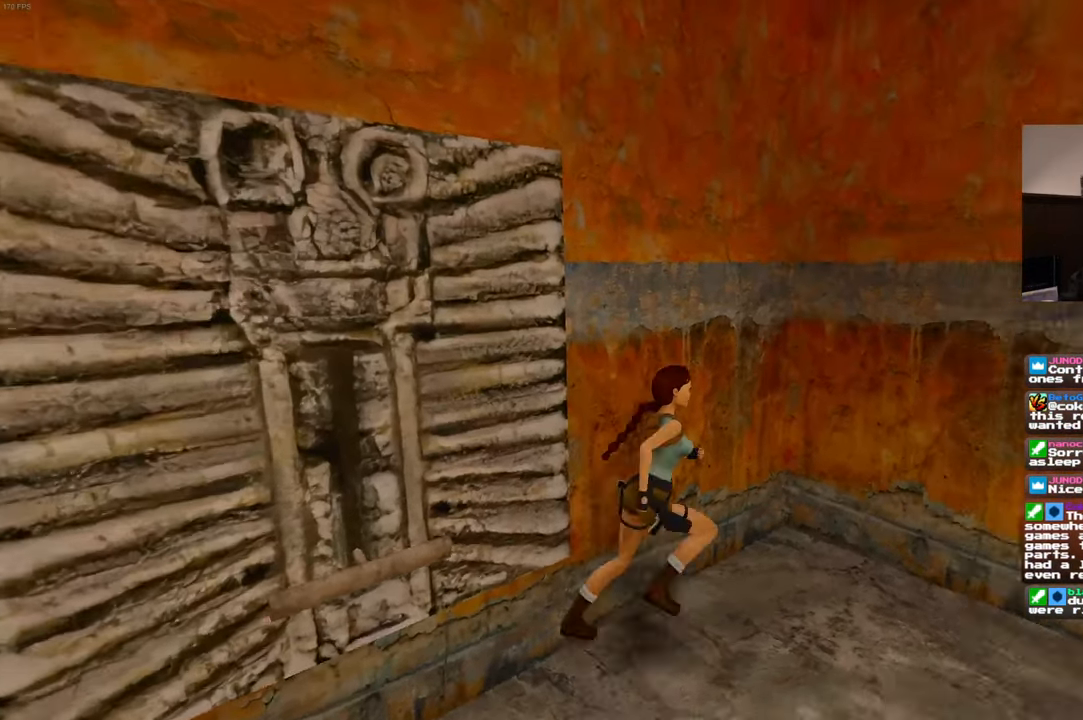
{"dt_ms": 500, "buttons": [], "left_stick": "up-right", "right_stick": "center", "events": [[17, "left_stick", "down-right"], [167, "right_stick", "right"], [317, "left_stick", "right"], [350, "right_stick", "center"], [417, "left_stick", "up-right"]]}
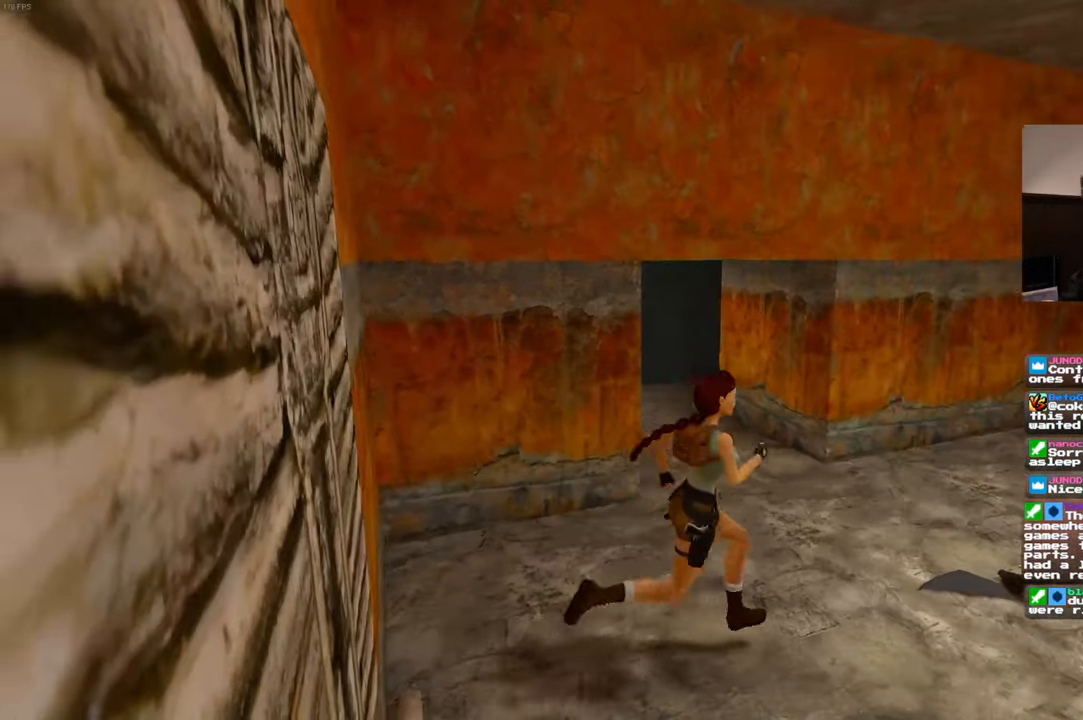
{"dt_ms": 500, "buttons": [], "left_stick": "up", "right_stick": "center"}
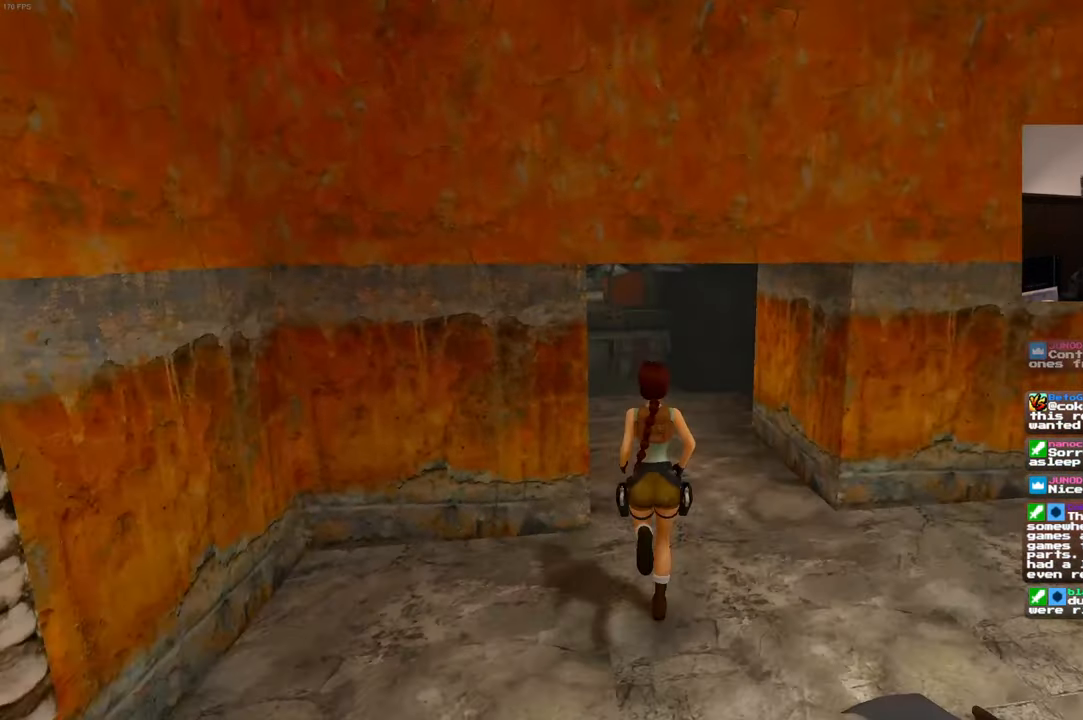
{"dt_ms": 500, "buttons": [], "left_stick": "up", "right_stick": "center", "events": [[284, "right_stick", "down-left"], [384, "right_stick", "center"]]}
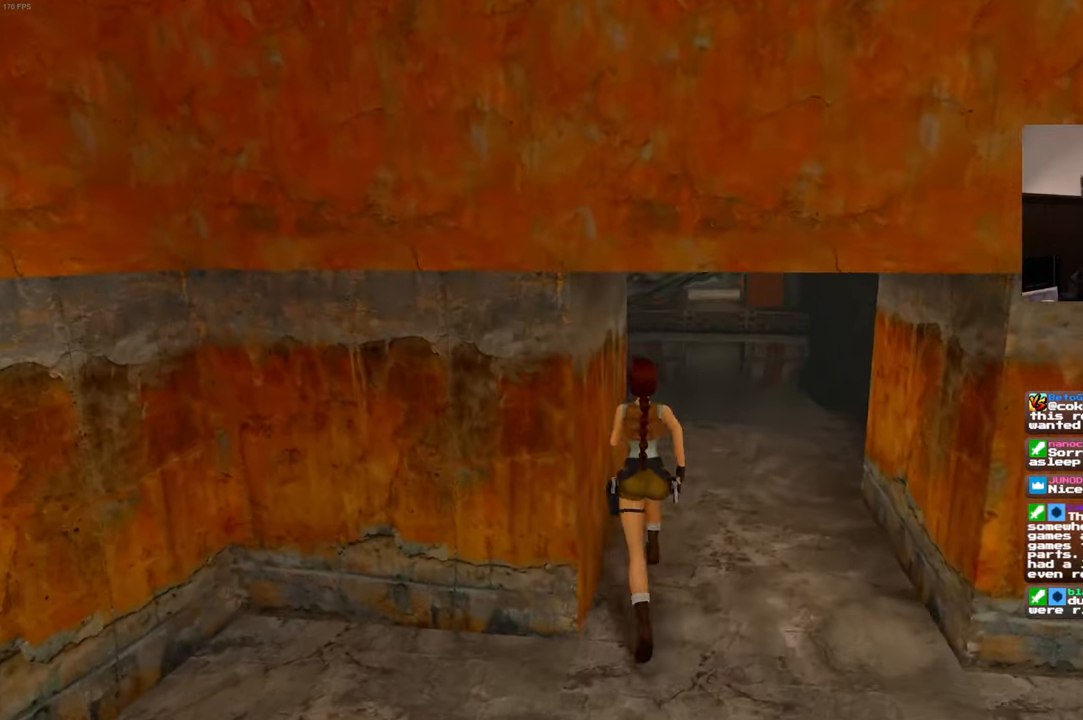
{"dt_ms": 500, "buttons": [], "left_stick": "up-right", "right_stick": "center", "events": [[350, "right_stick", "down"], [434, "left_stick", "up-right"], [500, "right_stick", "center"]]}
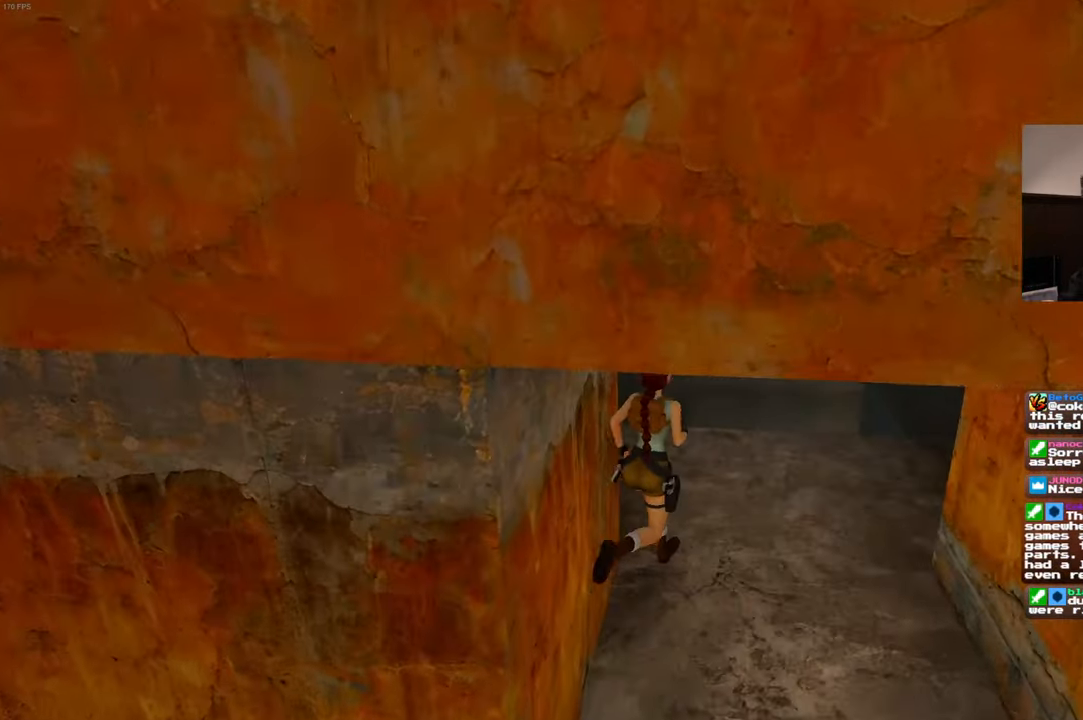
{"dt_ms": 500, "buttons": [], "left_stick": "center", "right_stick": "down", "events": [[83, "left_stick", "up"], [200, "right_stick", "down"], [433, "left_stick", "center"]]}
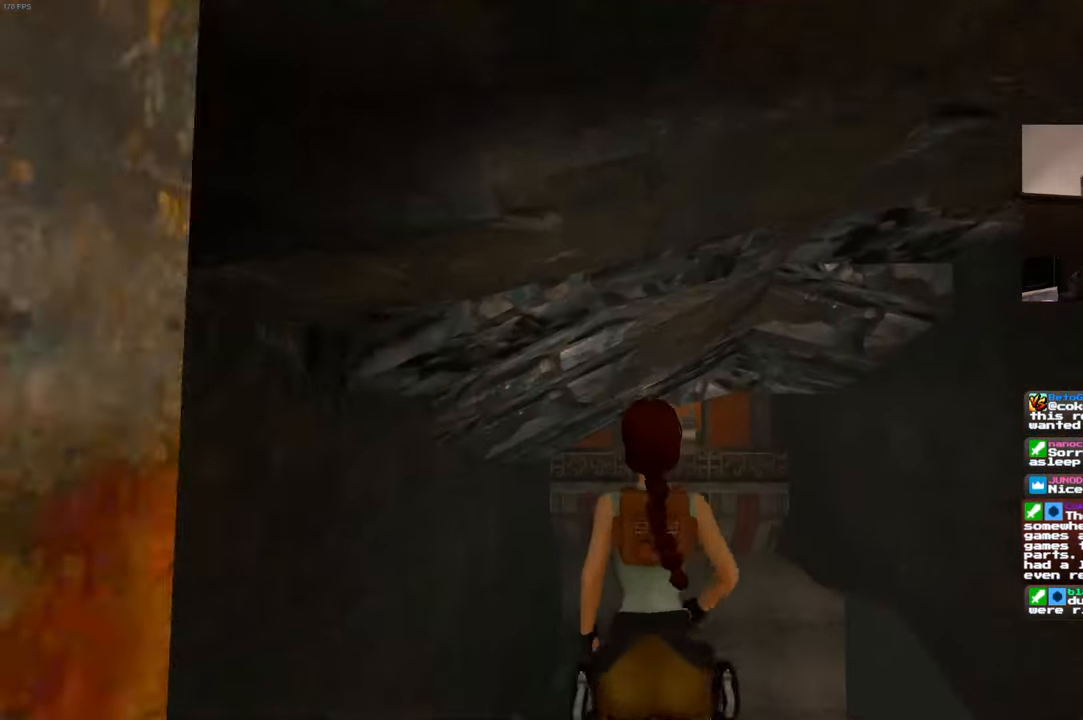
{"dt_ms": 500, "buttons": [], "left_stick": "left", "right_stick": "center", "events": [[233, "right_stick", "center"], [333, "left_stick", "left"]]}
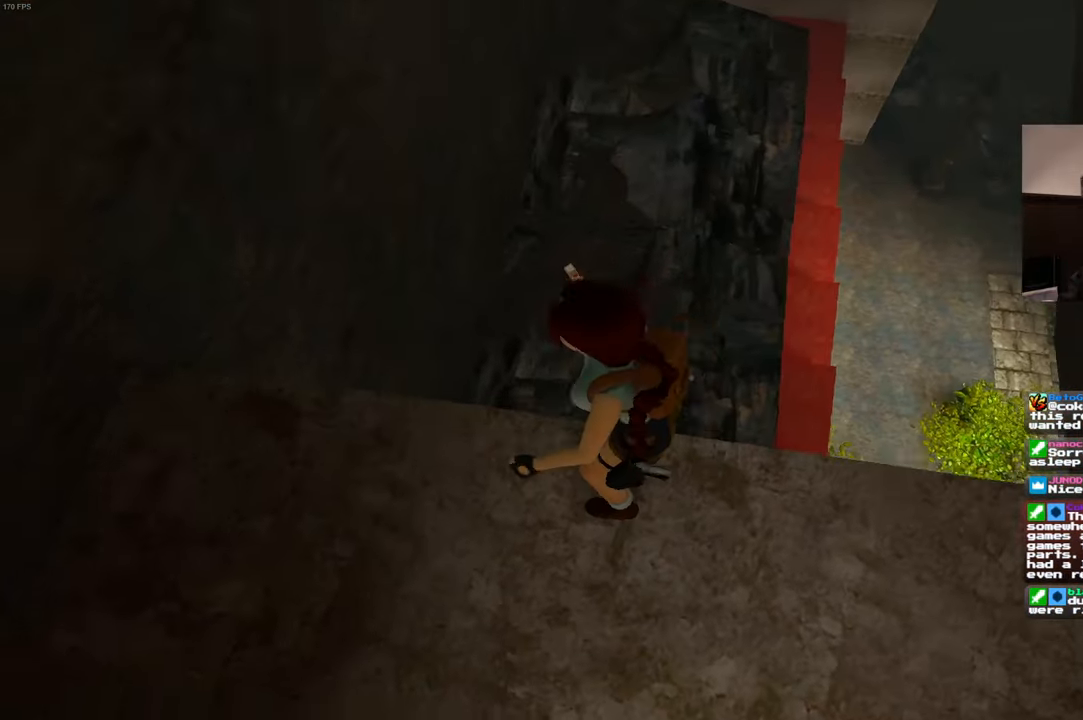
{"dt_ms": 500, "buttons": [], "left_stick": "up-left", "right_stick": "center", "events": [[33, "left_stick", "center"], [33, "right_stick", "down"], [250, "right_stick", "center"], [383, "left_stick", "up-left"]]}
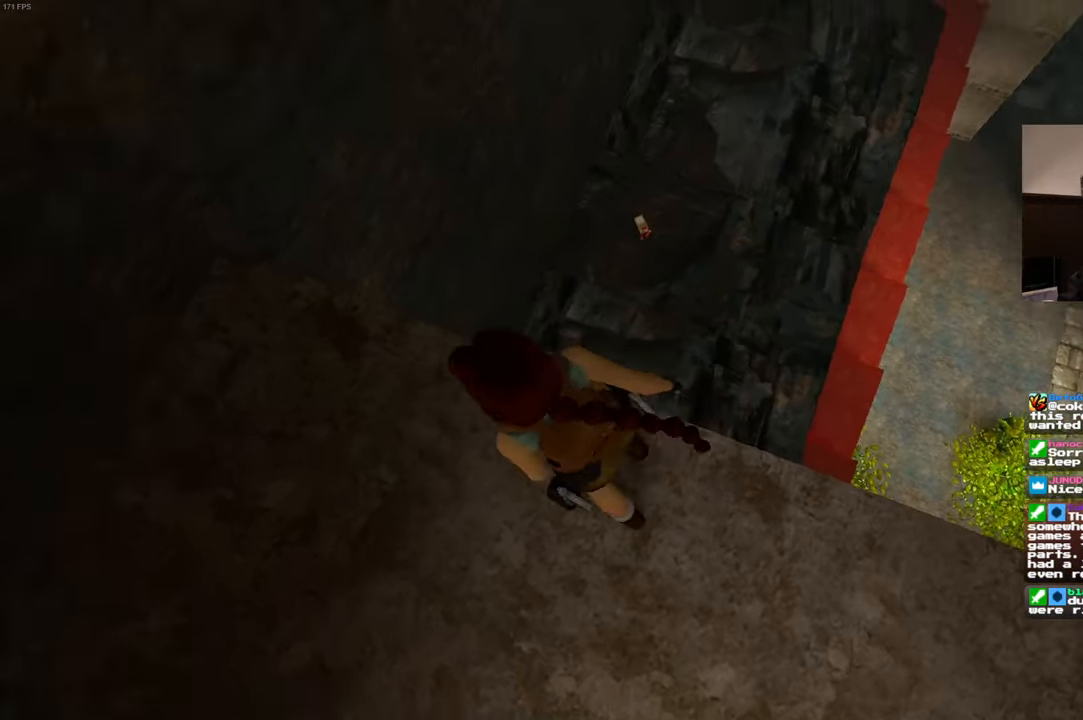
{"dt_ms": 500, "buttons": [], "left_stick": "up-right", "right_stick": "center", "events": [[116, "left_stick", "up"], [216, "left_stick", "up-right"]]}
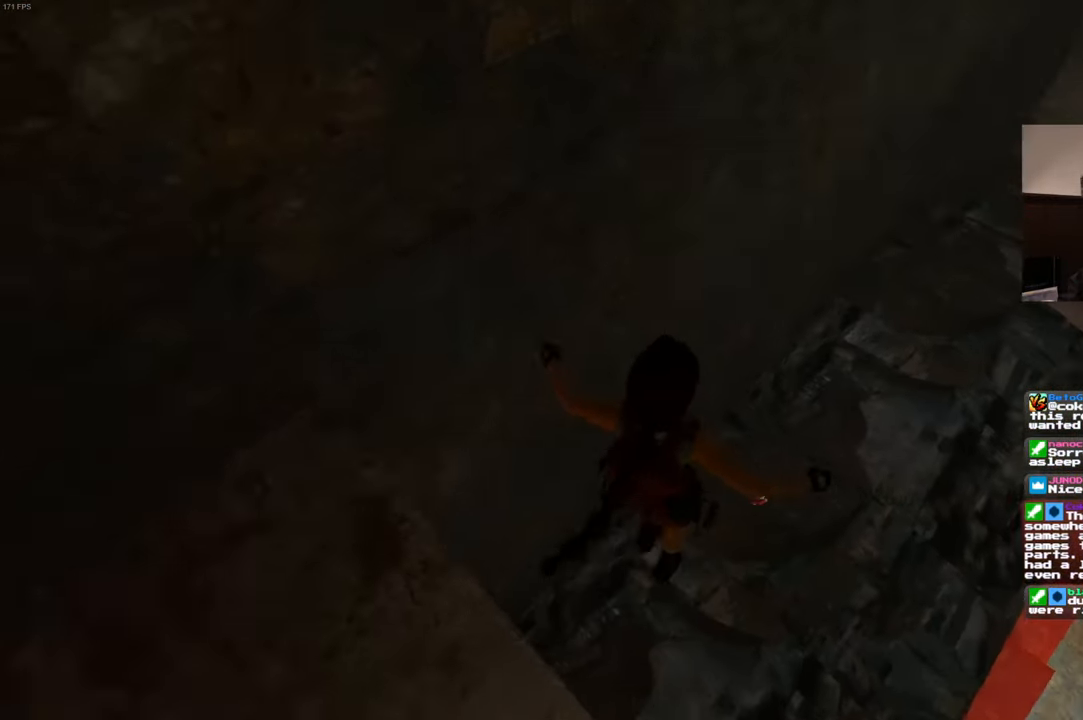
{"dt_ms": 500, "buttons": [], "left_stick": "center", "right_stick": "center", "events": [[450, "left_stick", "center"]]}
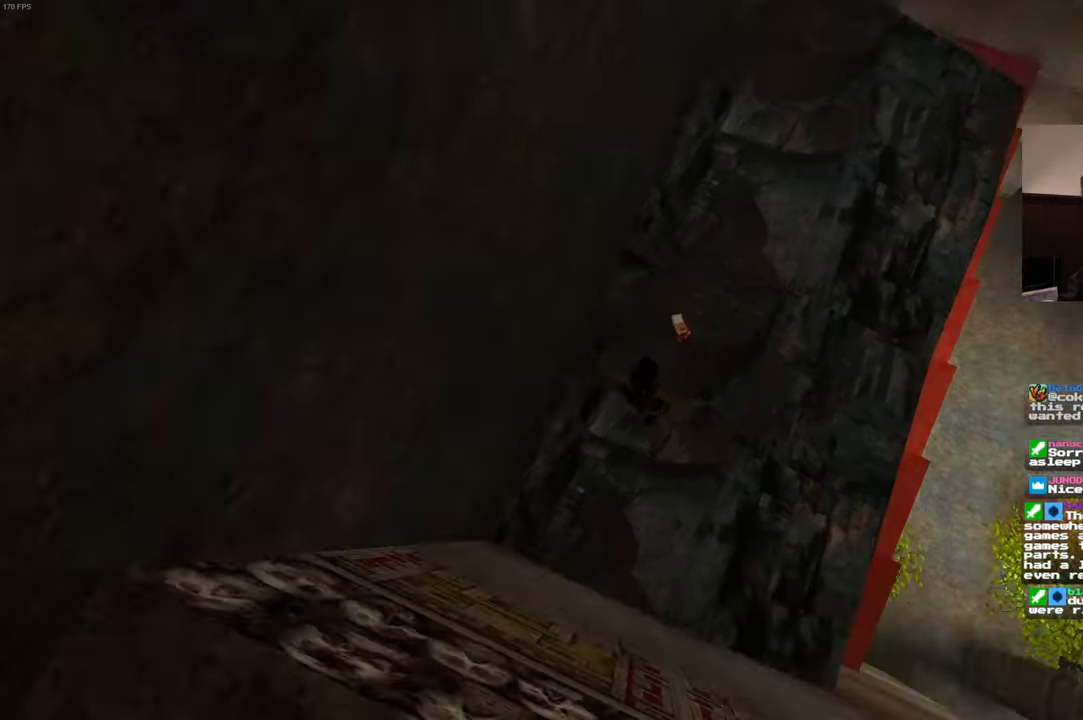
{"dt_ms": 500, "buttons": [], "left_stick": "center", "right_stick": "center", "events": [[133, "right_stick", "up-right"], [416, "right_stick", "center"]]}
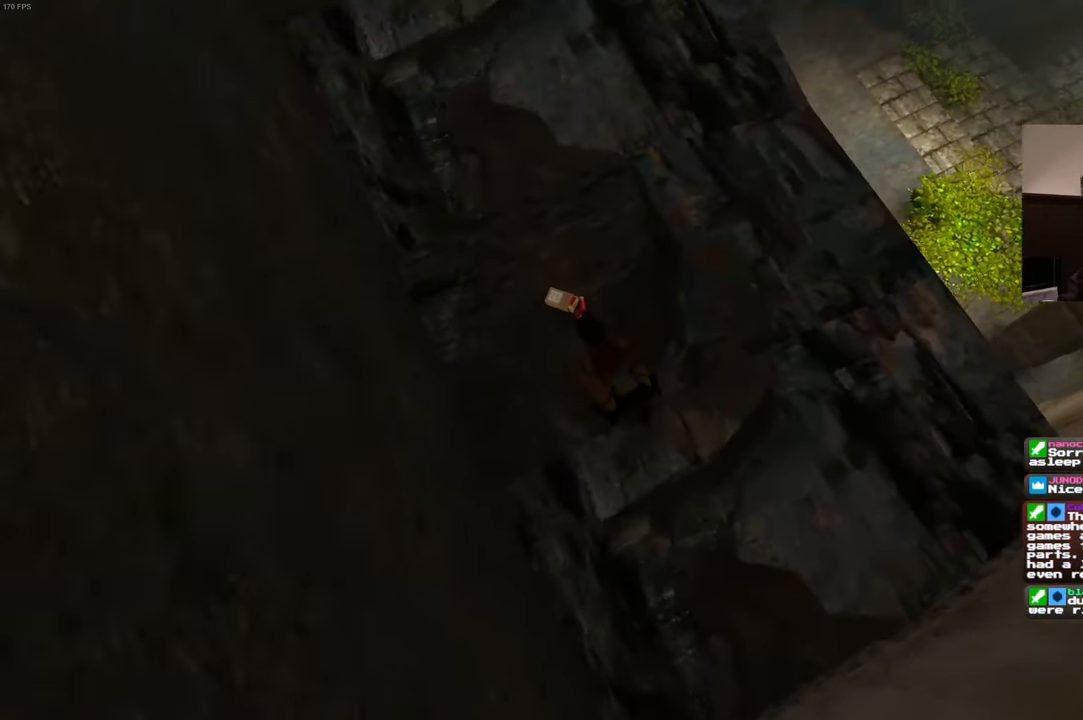
{"dt_ms": 500, "buttons": [], "left_stick": "center", "right_stick": "center", "events": [[216, "right_stick", "left"], [466, "right_stick", "center"]]}
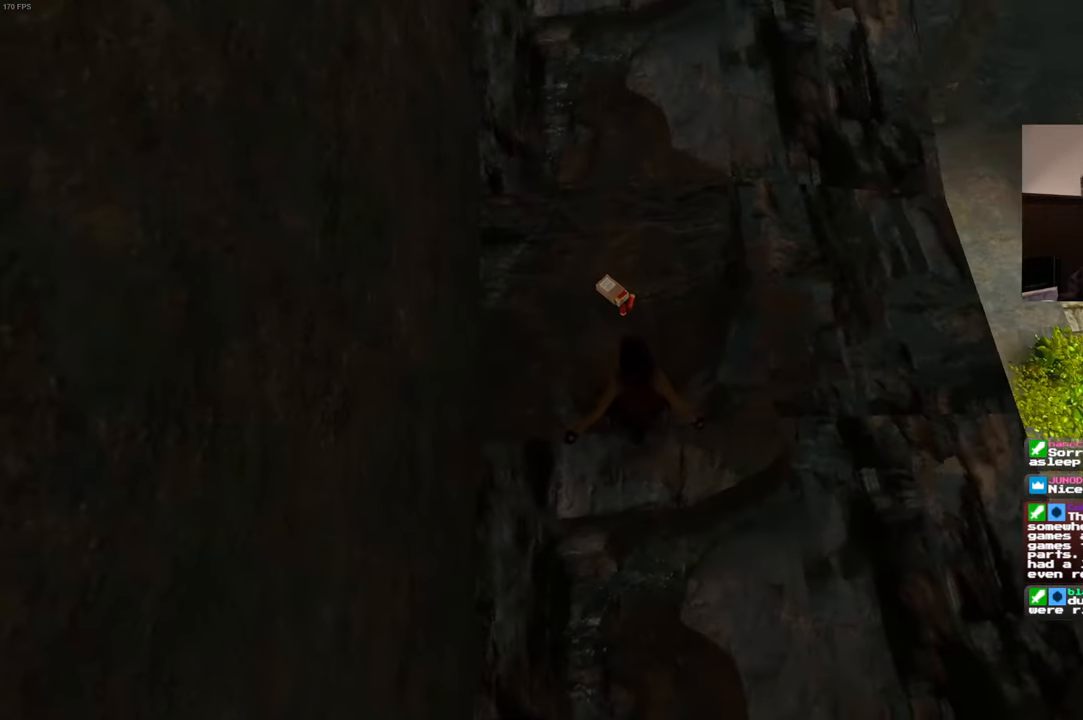
{"dt_ms": 500, "buttons": [], "left_stick": "center", "right_stick": "center", "events": [[116, "left_stick", "up"], [333, "left_stick", "center"]]}
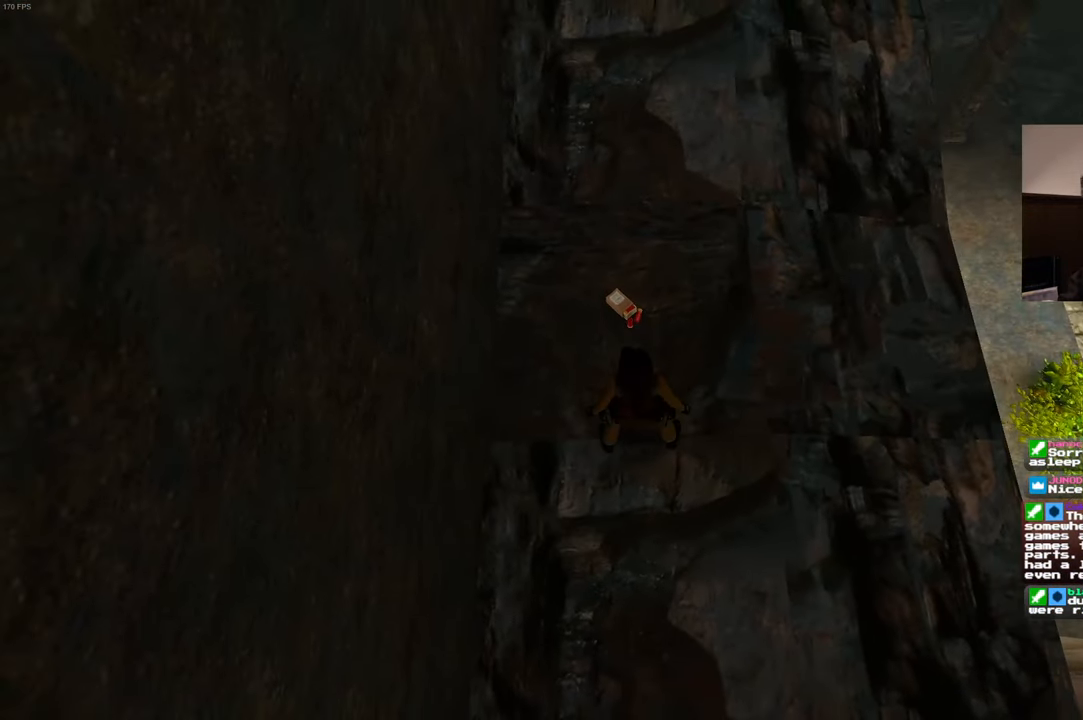
{"dt_ms": 500, "buttons": ["CROSS"], "left_stick": "center", "right_stick": "center", "events": [[83, "left_stick", "up"], [150, "left_stick", "center"], [483, "CROSS", "down"]]}
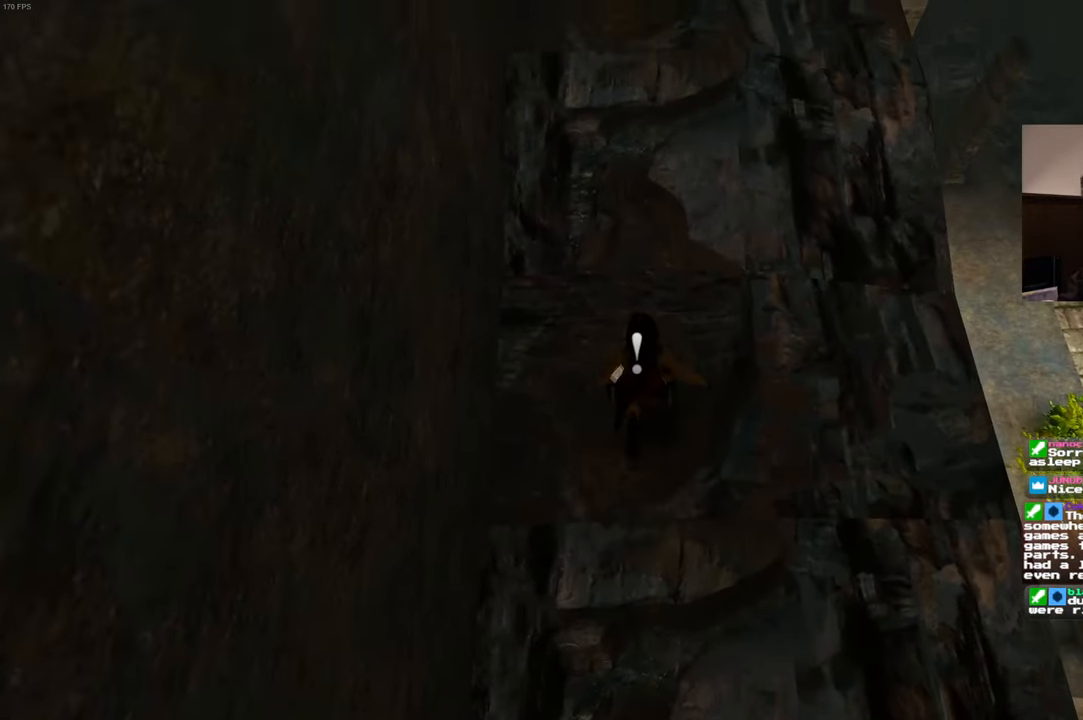
{"dt_ms": 500, "buttons": ["CROSS"], "left_stick": "center", "right_stick": "center", "events": []}
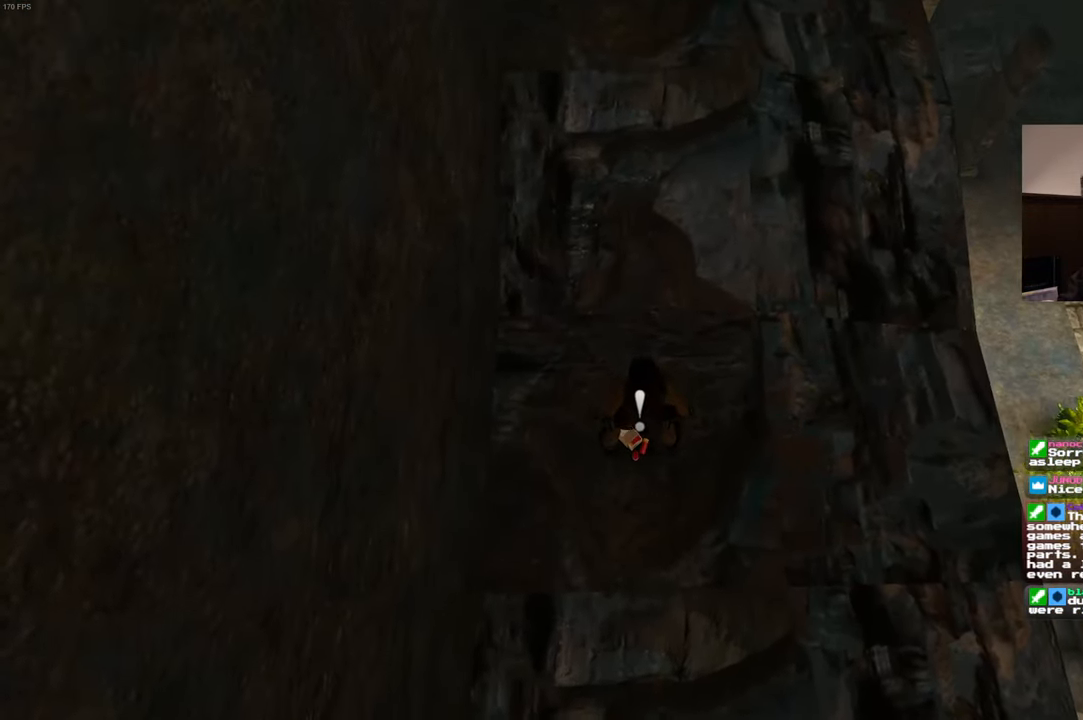
{"dt_ms": 1000, "buttons": [], "left_stick": "center", "right_stick": "center"}
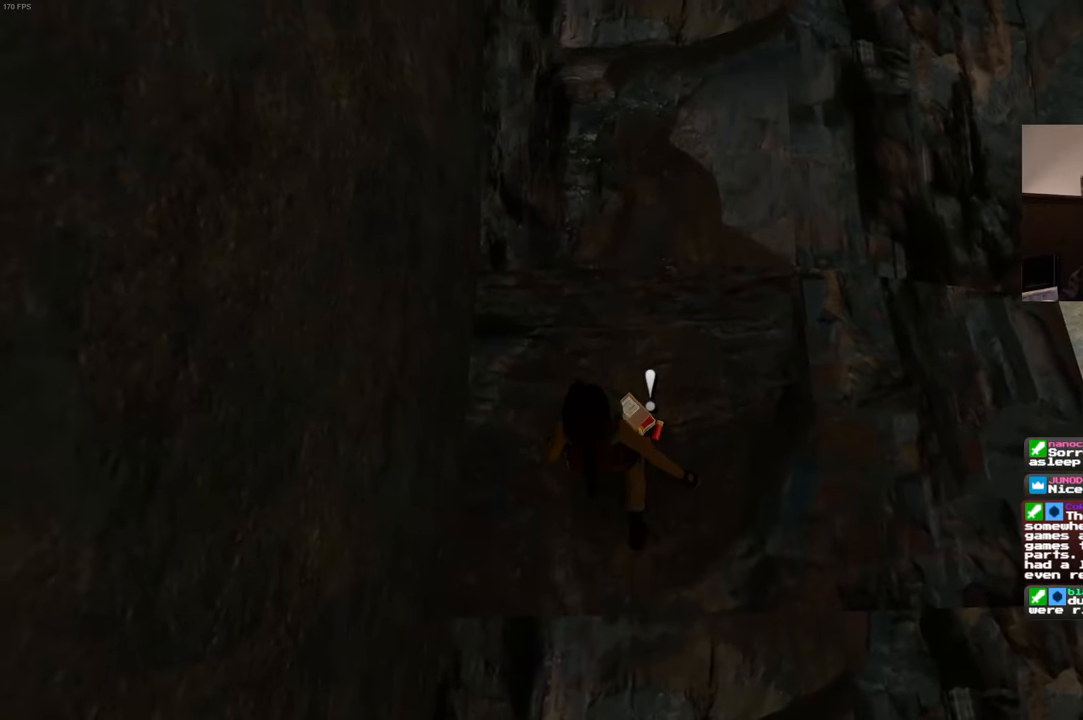
{"dt_ms": 500, "buttons": [], "left_stick": "center", "right_stick": "center", "events": []}
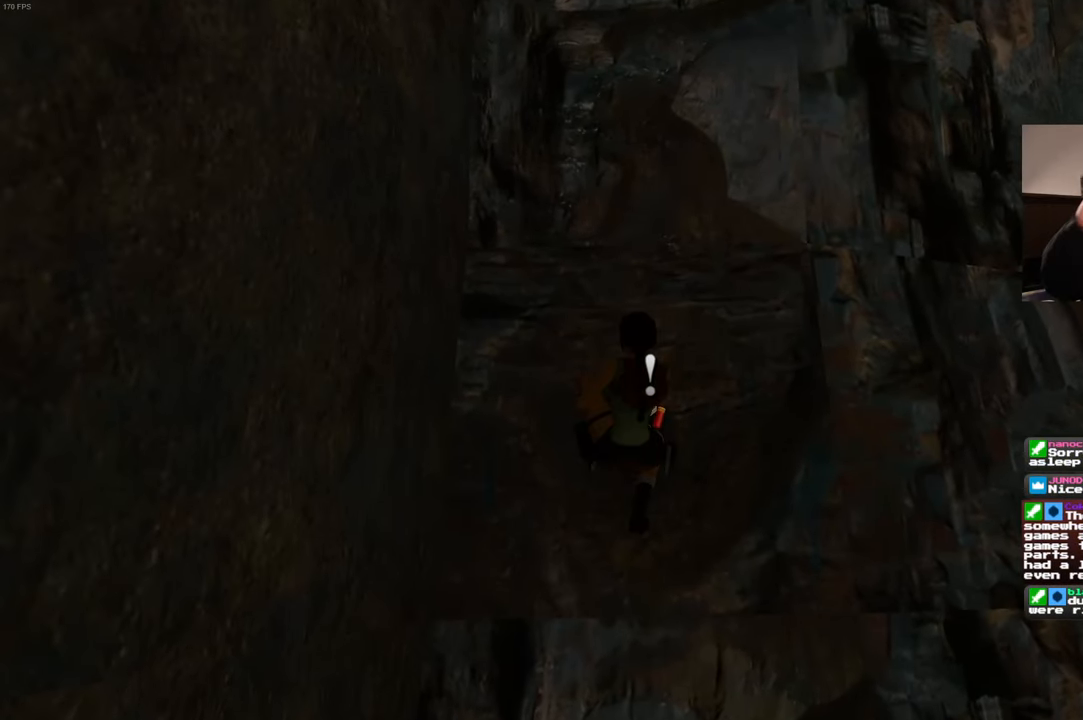
{"dt_ms": 500, "buttons": [], "left_stick": "center", "right_stick": "center", "events": []}
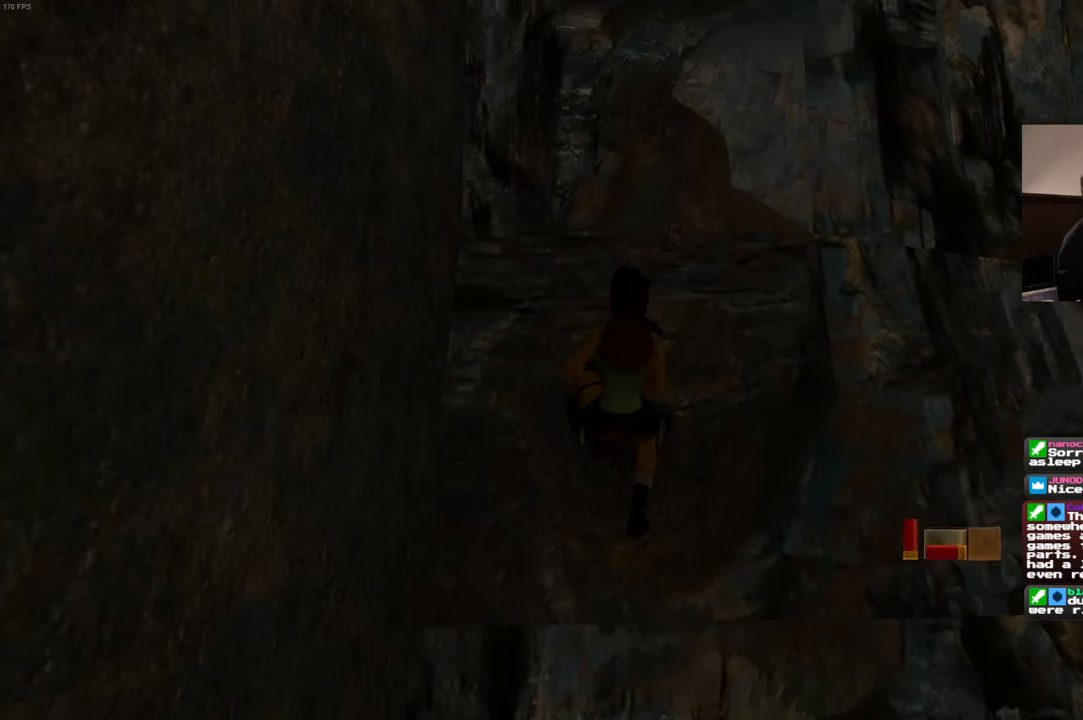
{"dt_ms": 500, "buttons": [], "left_stick": "center", "right_stick": "center", "events": []}
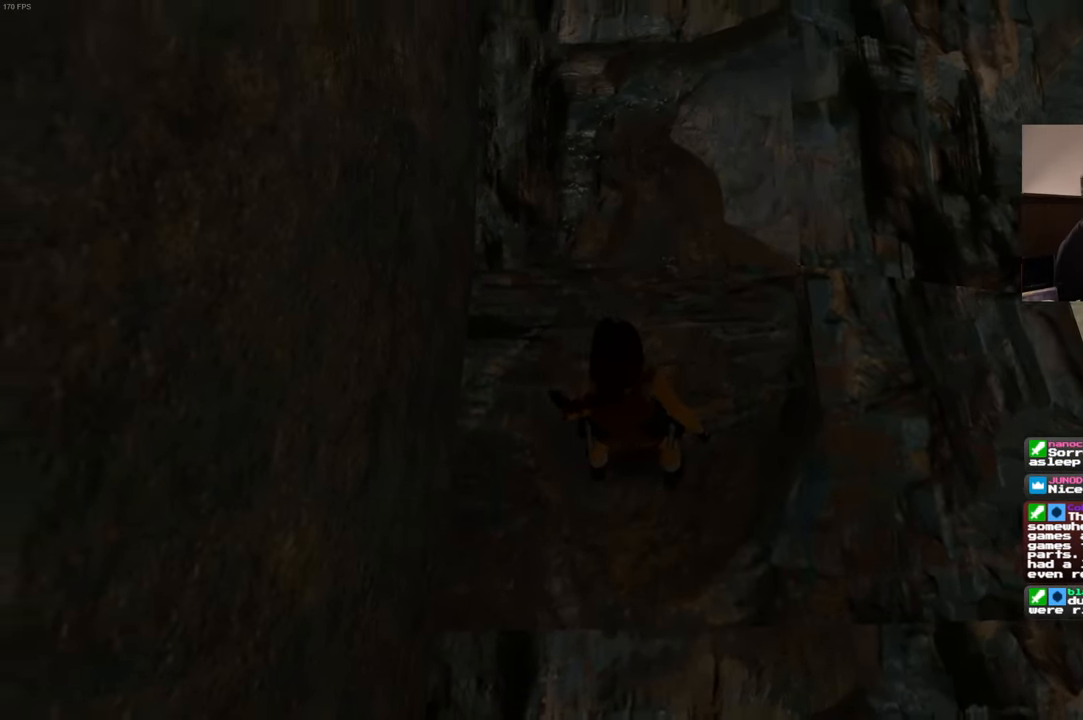
{"dt_ms": 500, "buttons": [], "left_stick": "up", "right_stick": "center", "events": [[217, "left_stick", "up"]]}
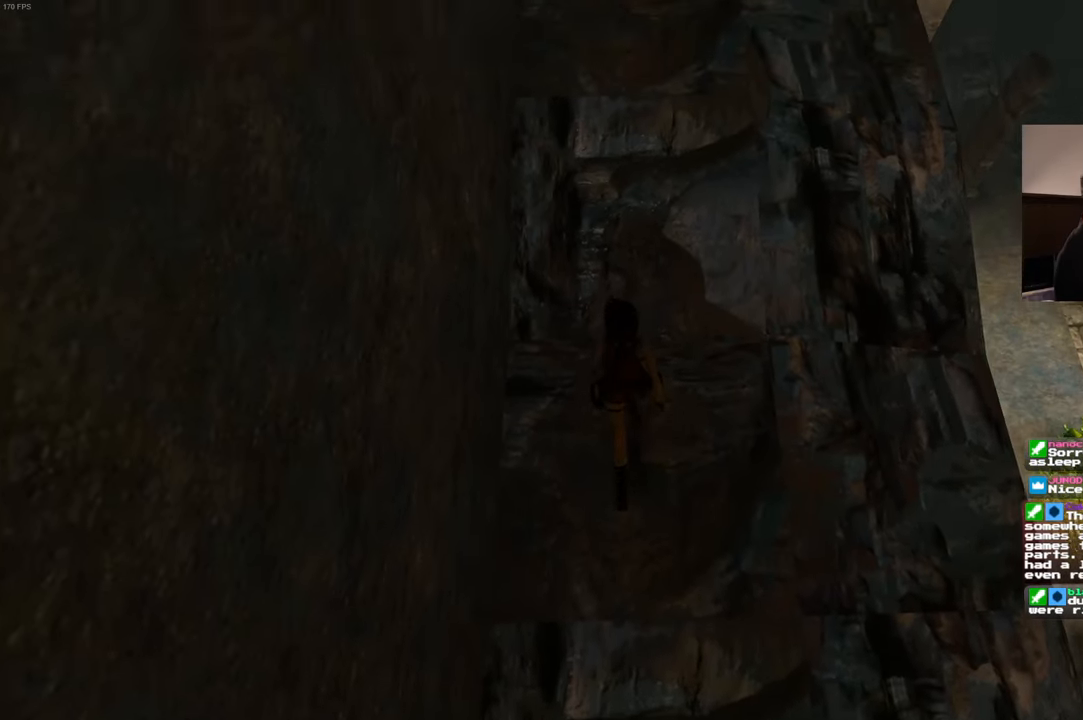
{"dt_ms": 500, "buttons": [], "left_stick": "up", "right_stick": "center", "events": []}
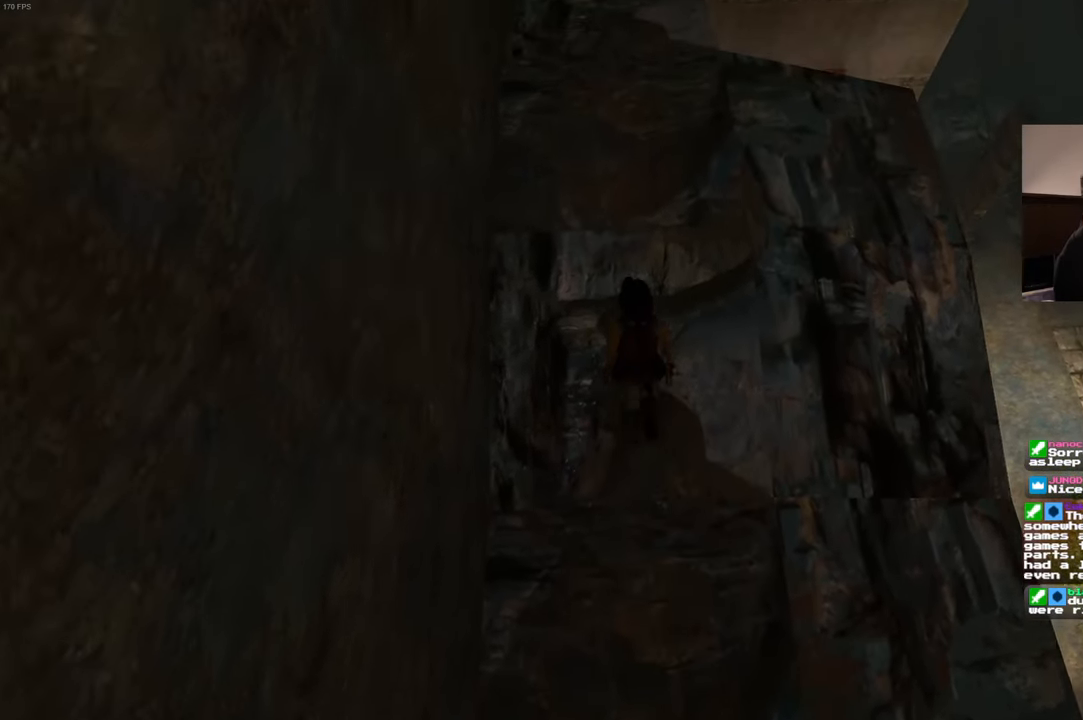
{"dt_ms": 500, "buttons": [], "left_stick": "up", "right_stick": "center", "events": []}